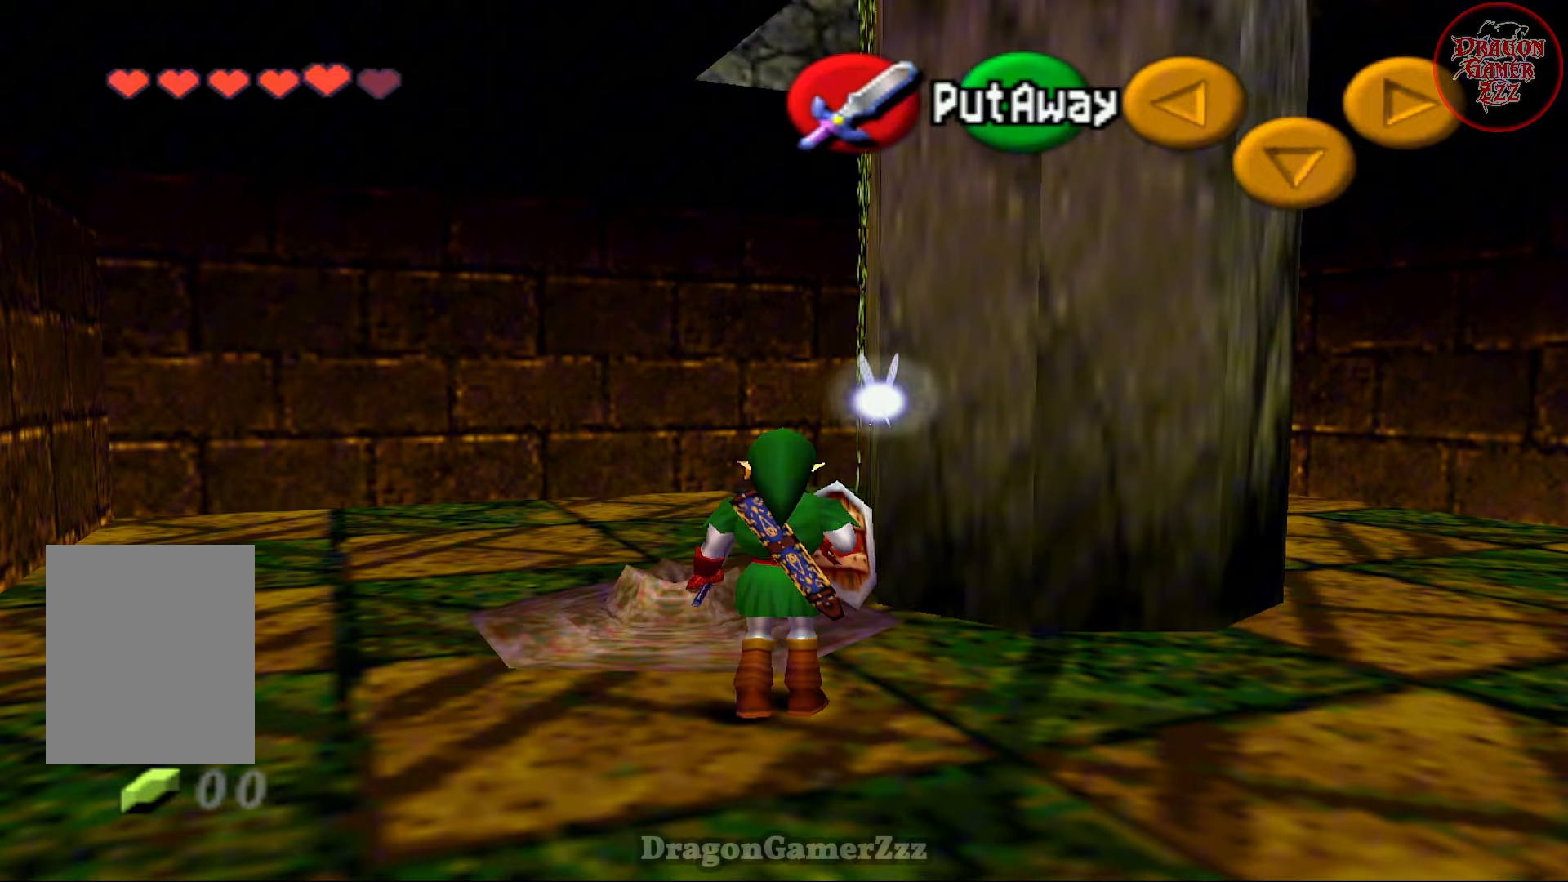
Gameplay with a controller (Nintendo layout); each line is a JSON object with the inputs held at the frame after it. "events" lists button and stick changes between this image and that frame as [ms after this image, input, new state], when the widget could be followed in between. Not read: L3 R3.
{"buttons": [], "left_stick": "up-left", "events": [[267, "left_stick", "left"], [383, "left_stick", "up-left"]]}
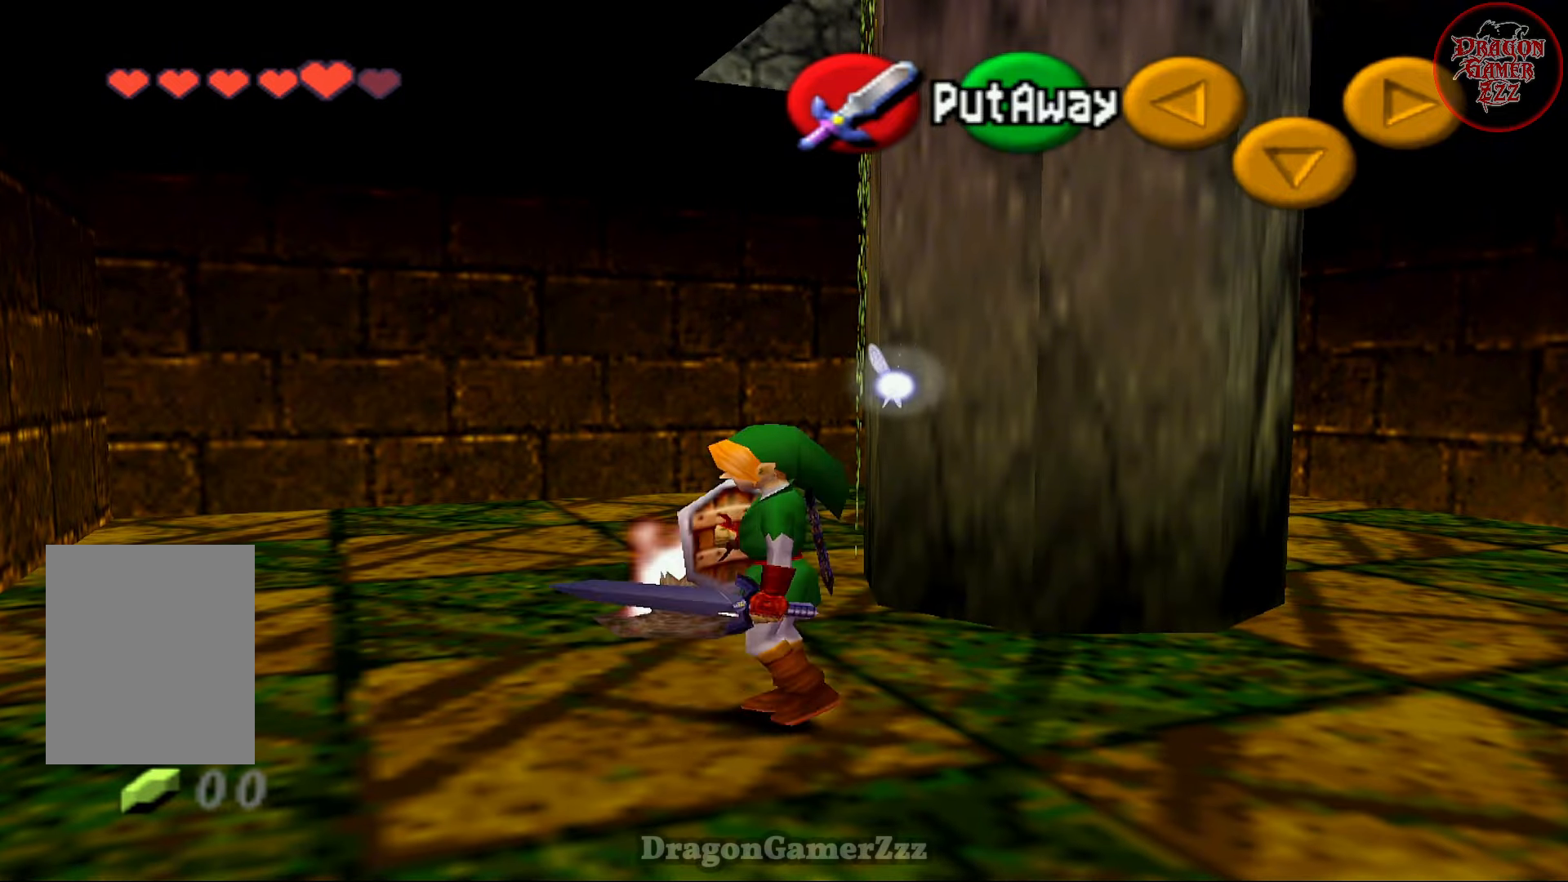
{"buttons": [], "left_stick": "center", "events": [[67, "left_stick", "center"]]}
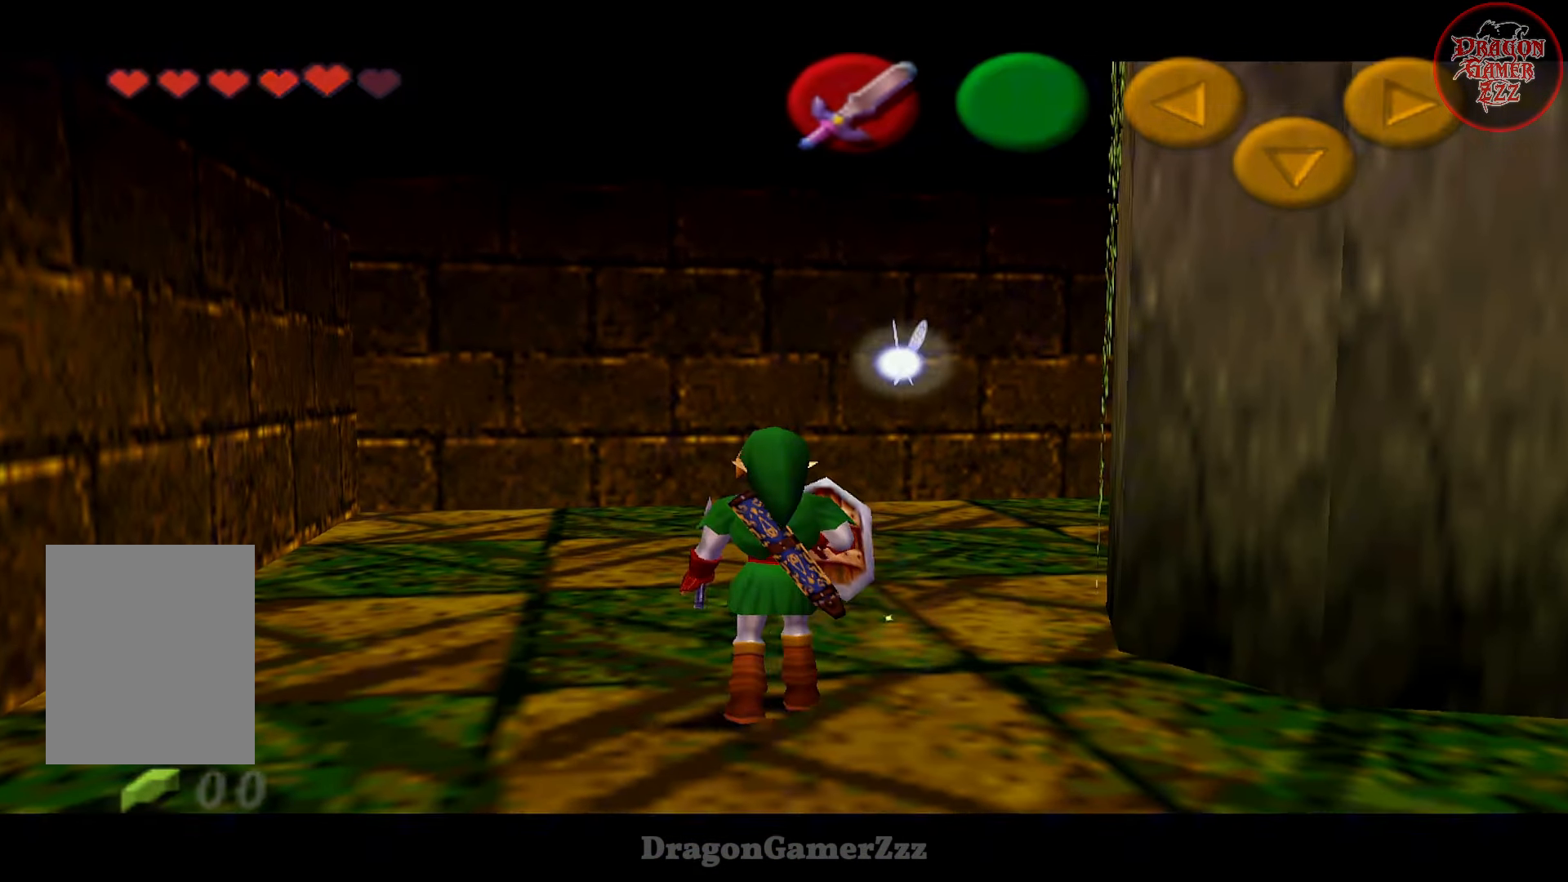
{"buttons": [], "left_stick": "center", "events": []}
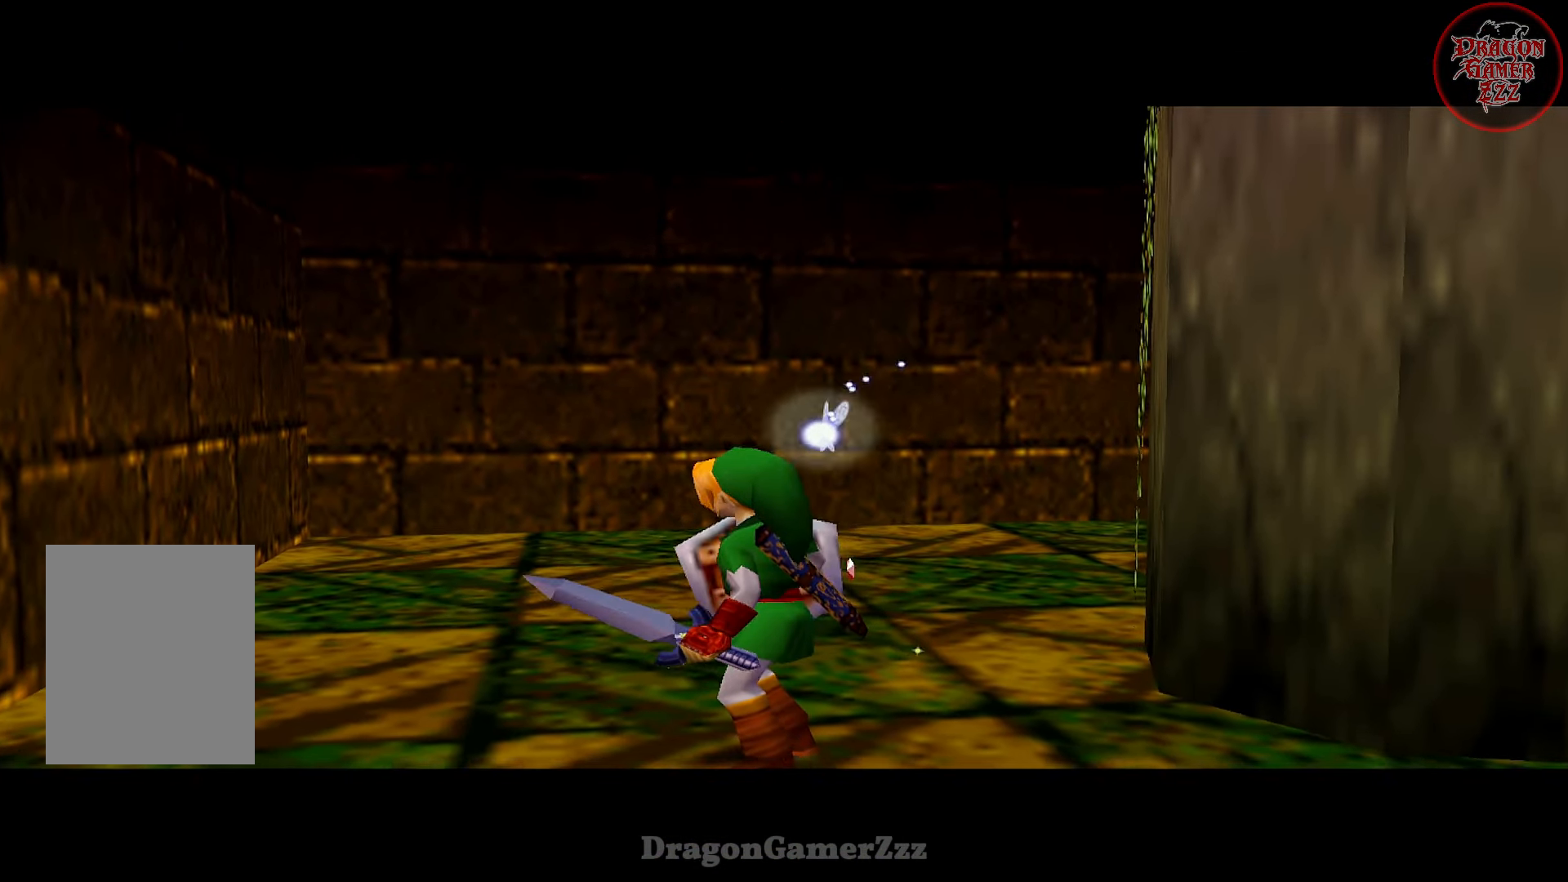
{"buttons": [], "left_stick": "center", "events": [[17, "left_stick", "up-right"], [133, "left_stick", "center"]]}
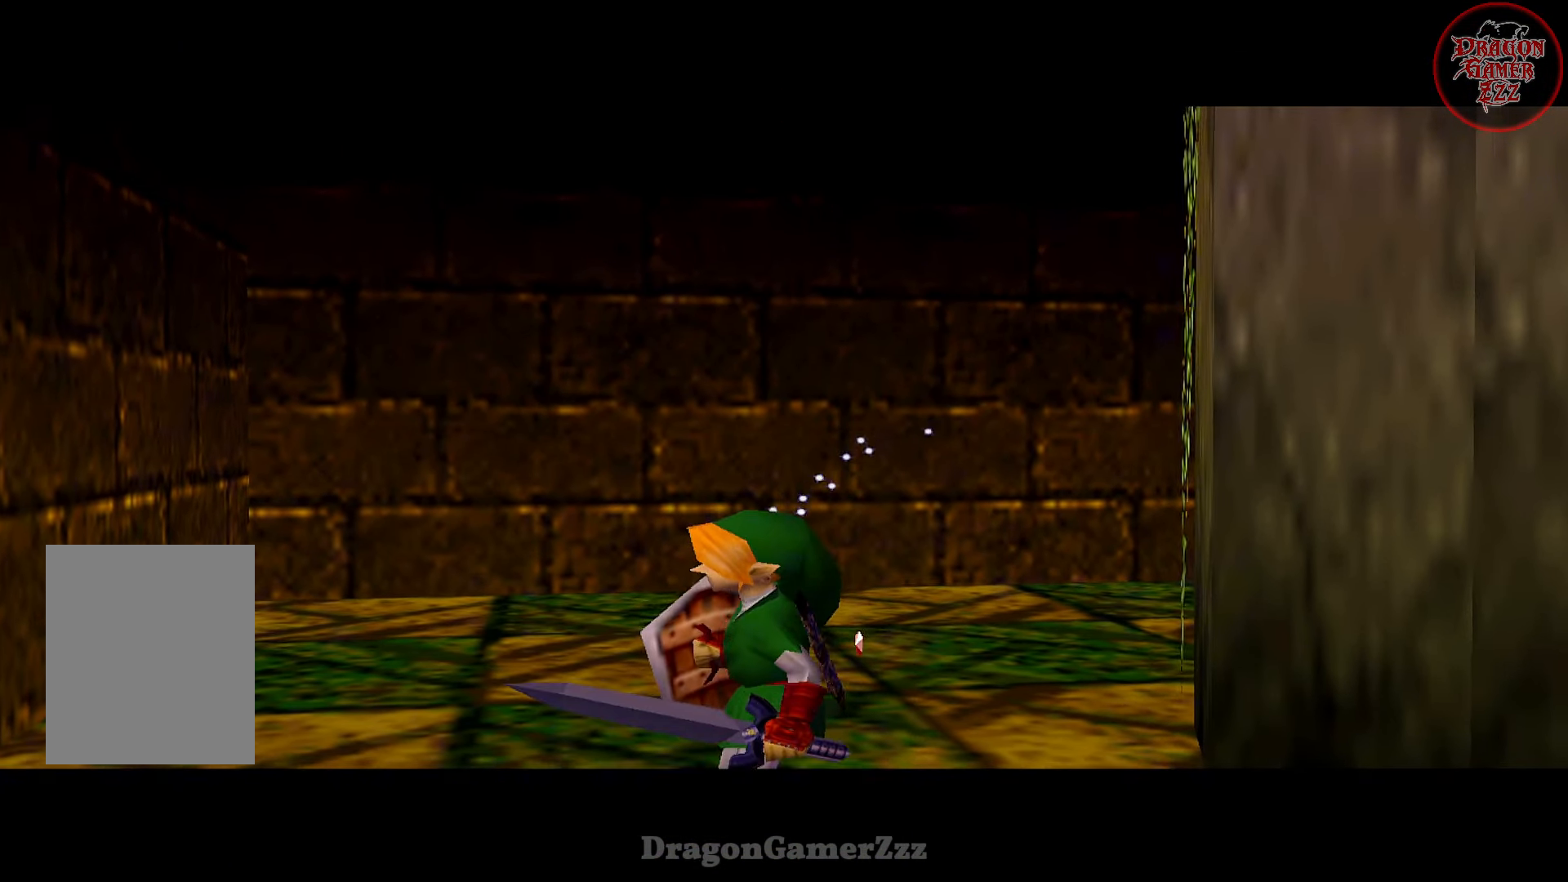
{"buttons": [], "left_stick": "center", "events": []}
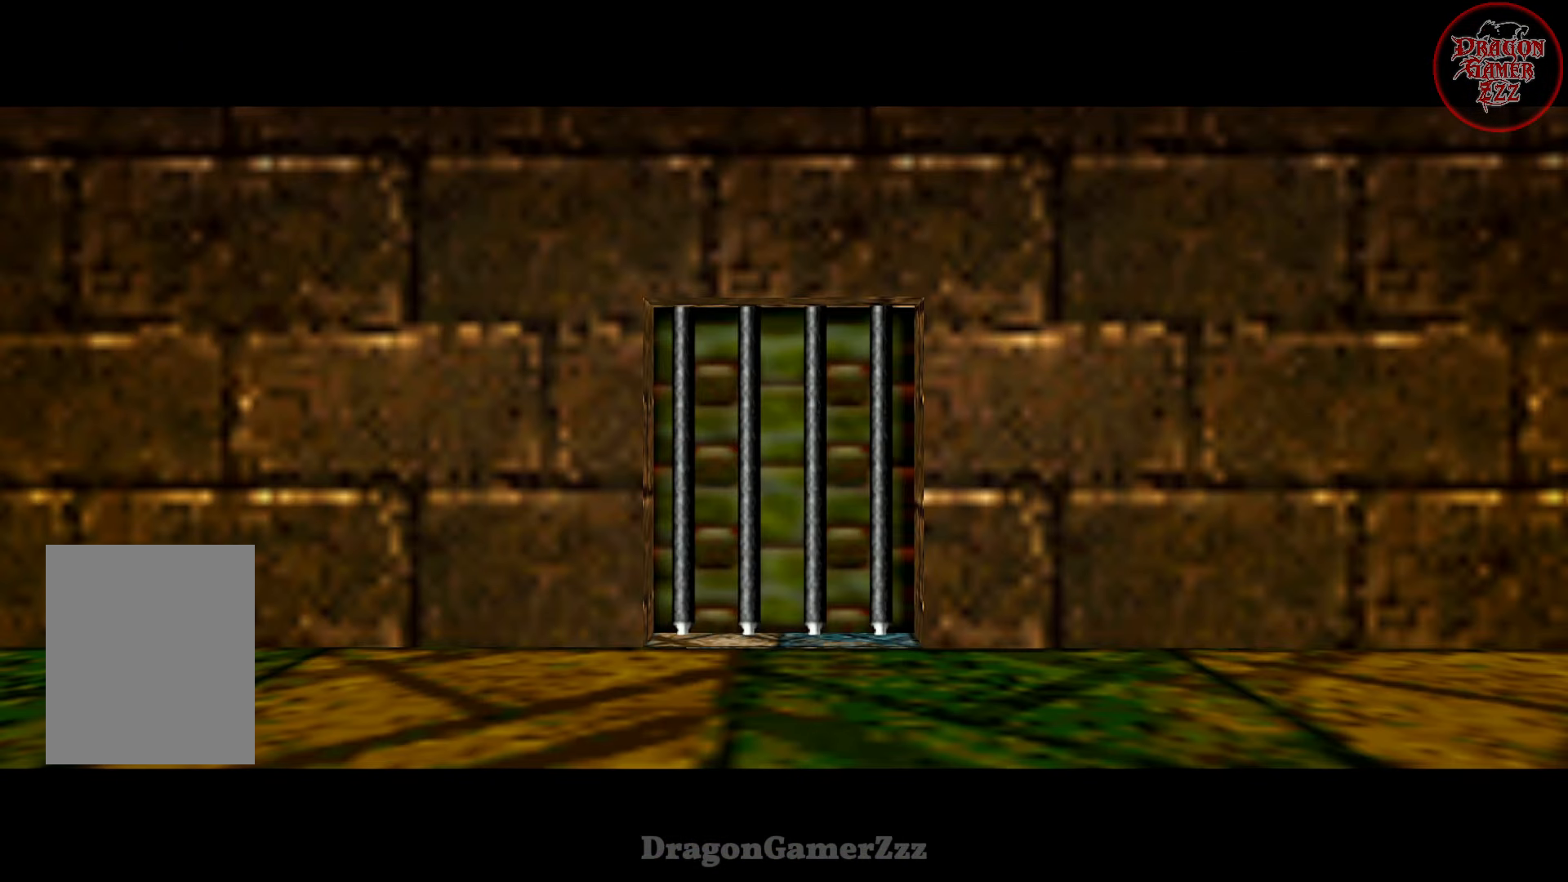
{"buttons": [], "left_stick": "center", "events": []}
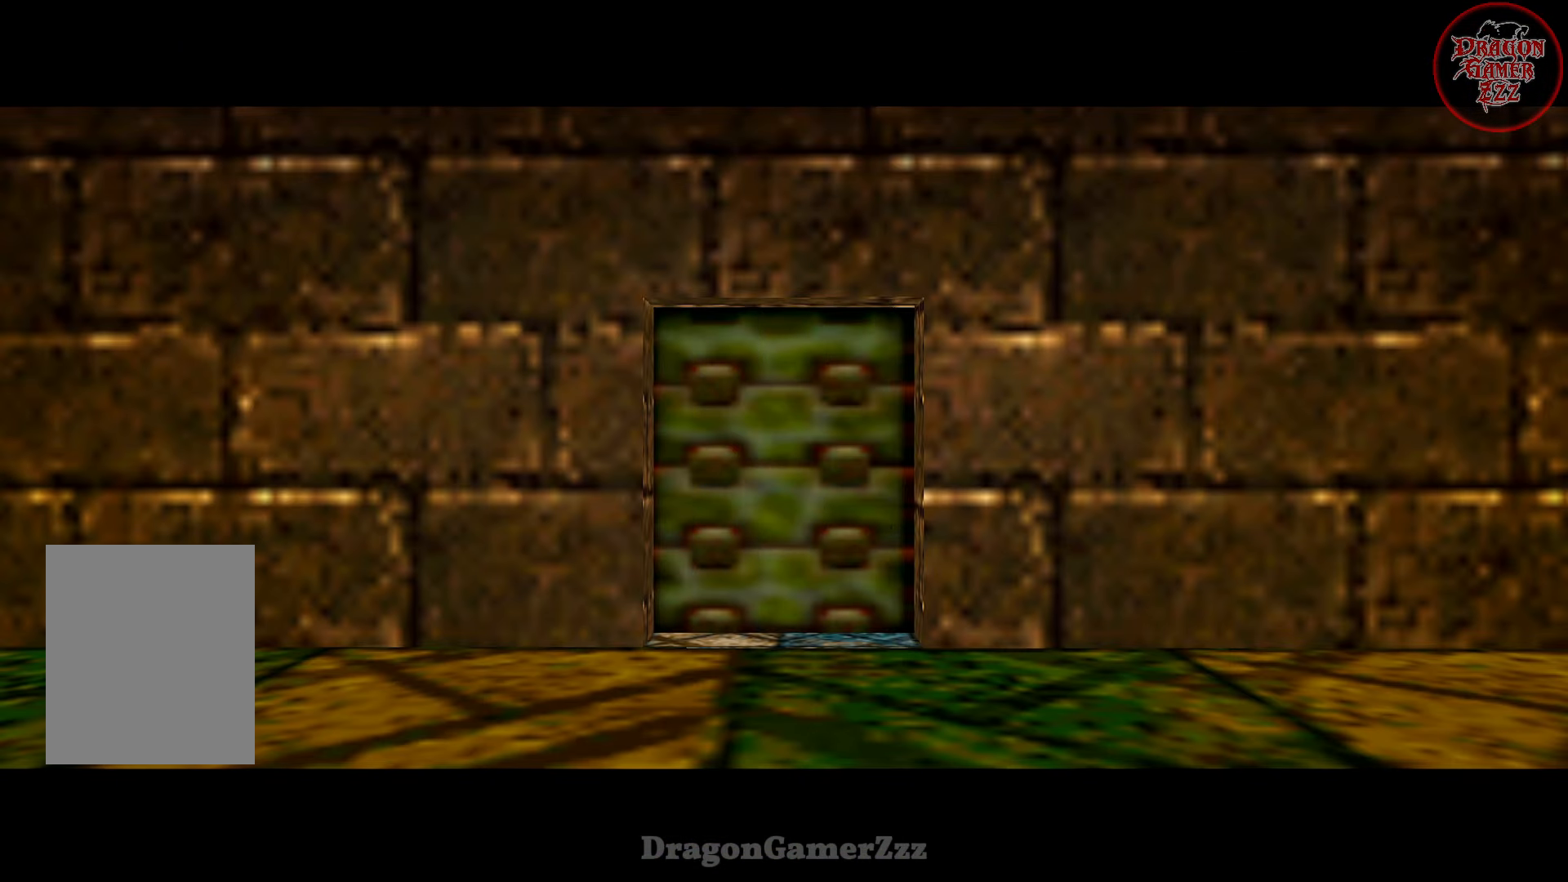
{"buttons": [], "left_stick": "center", "events": []}
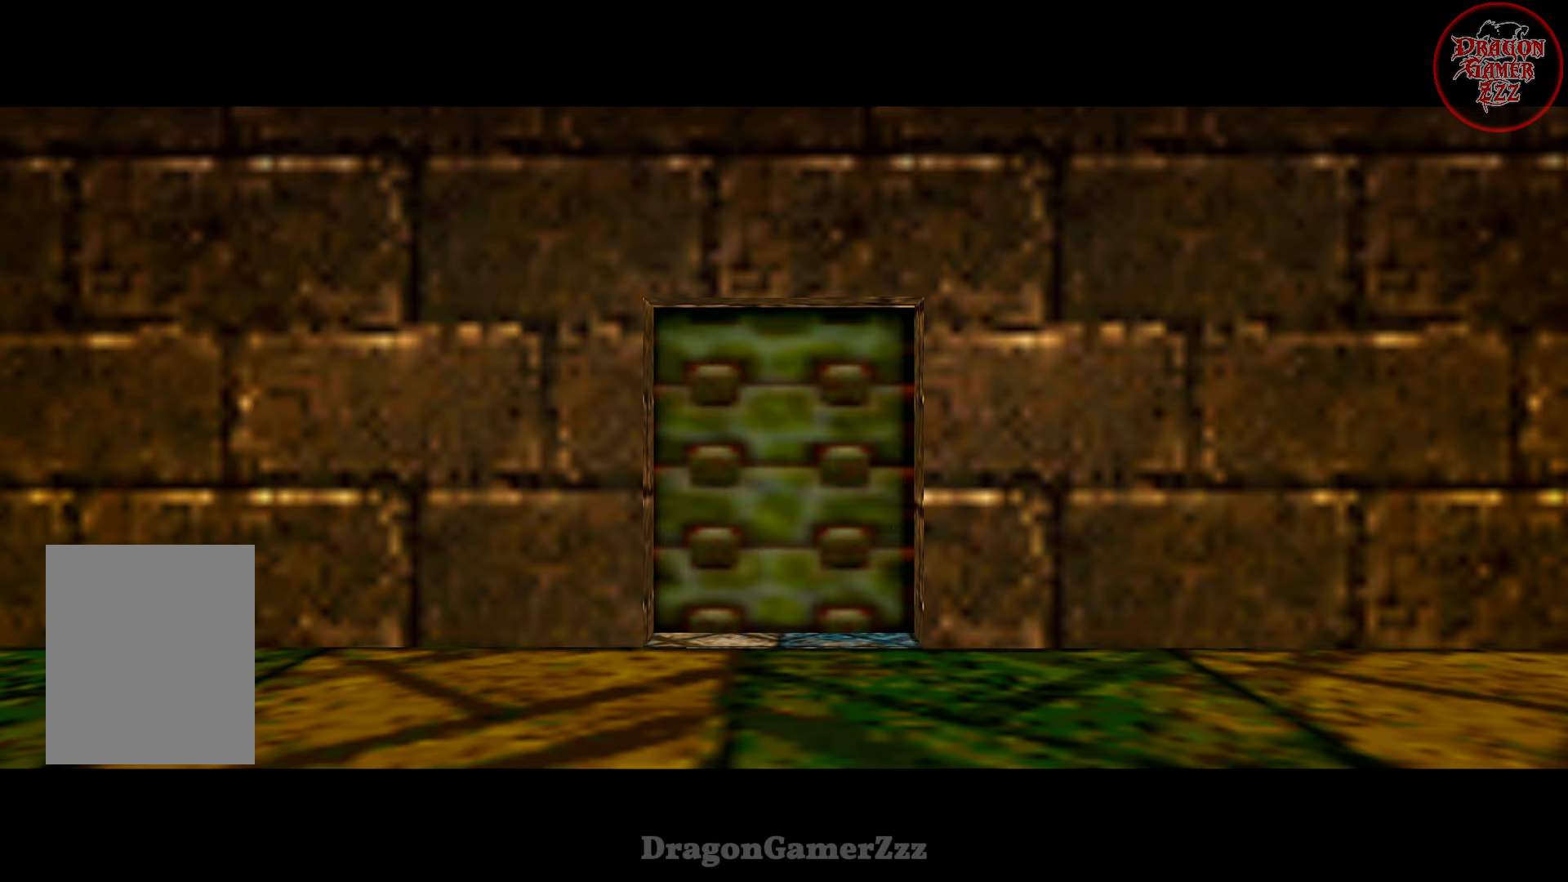
{"buttons": [], "left_stick": "center", "events": []}
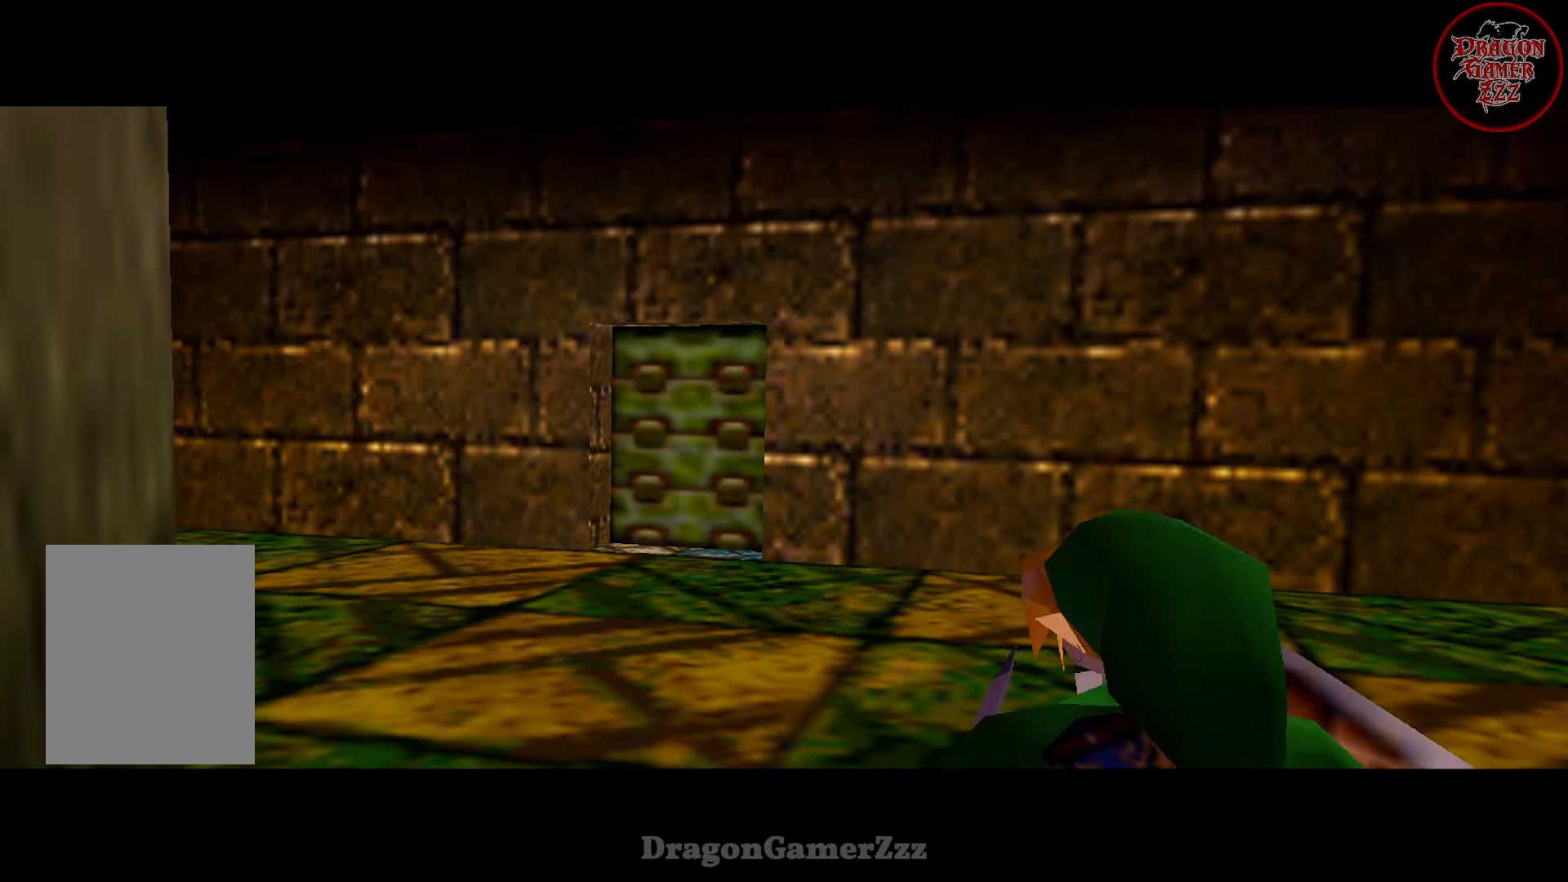
{"buttons": [], "left_stick": "center", "events": []}
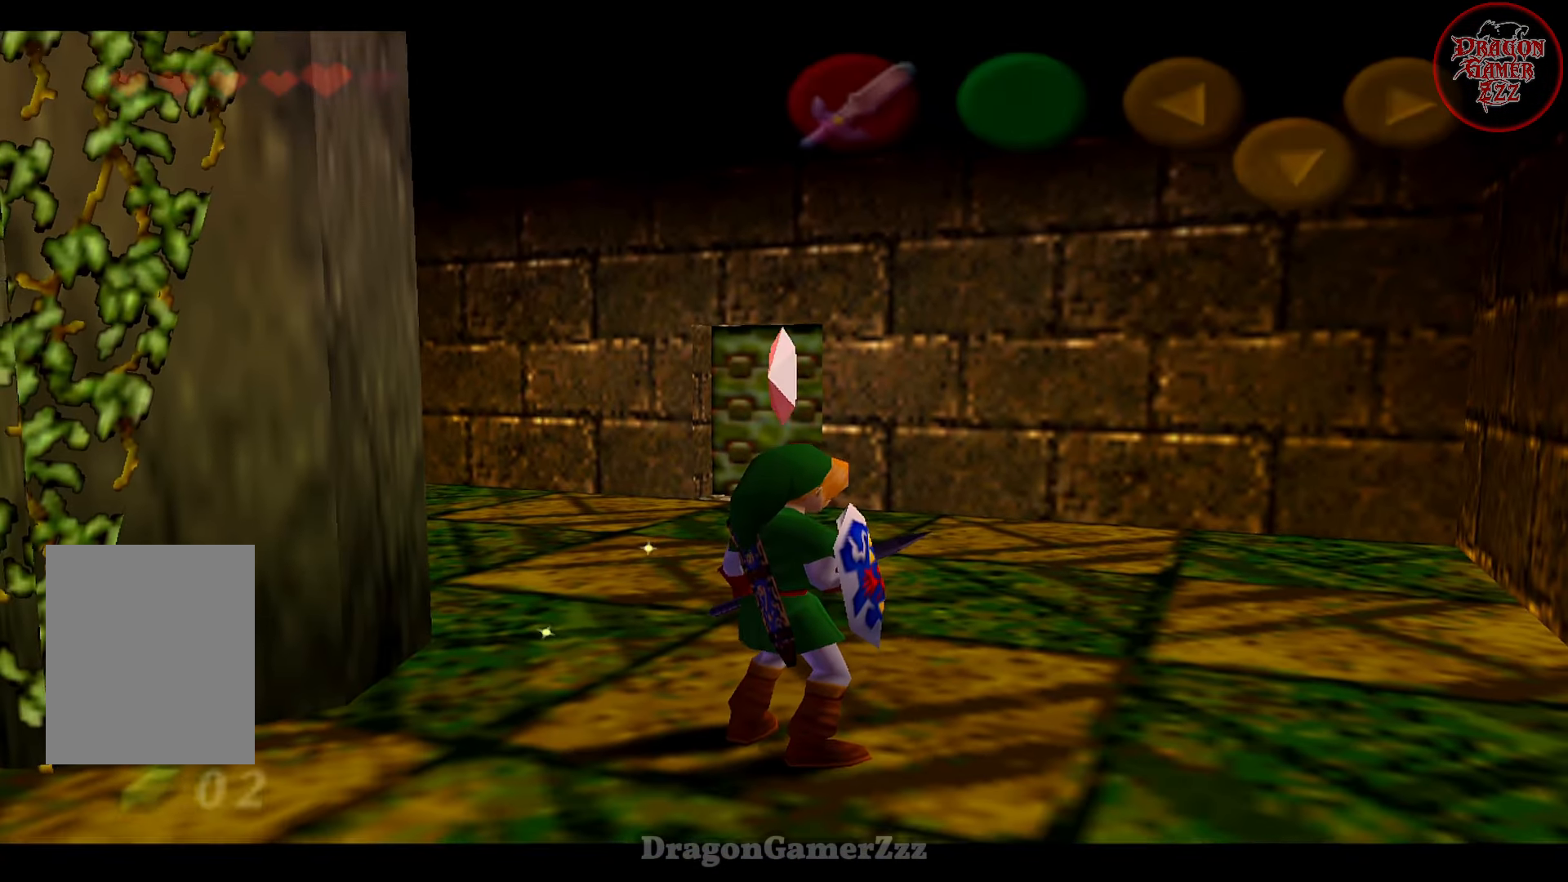
{"buttons": [], "left_stick": "up", "events": [[183, "left_stick", "up"]]}
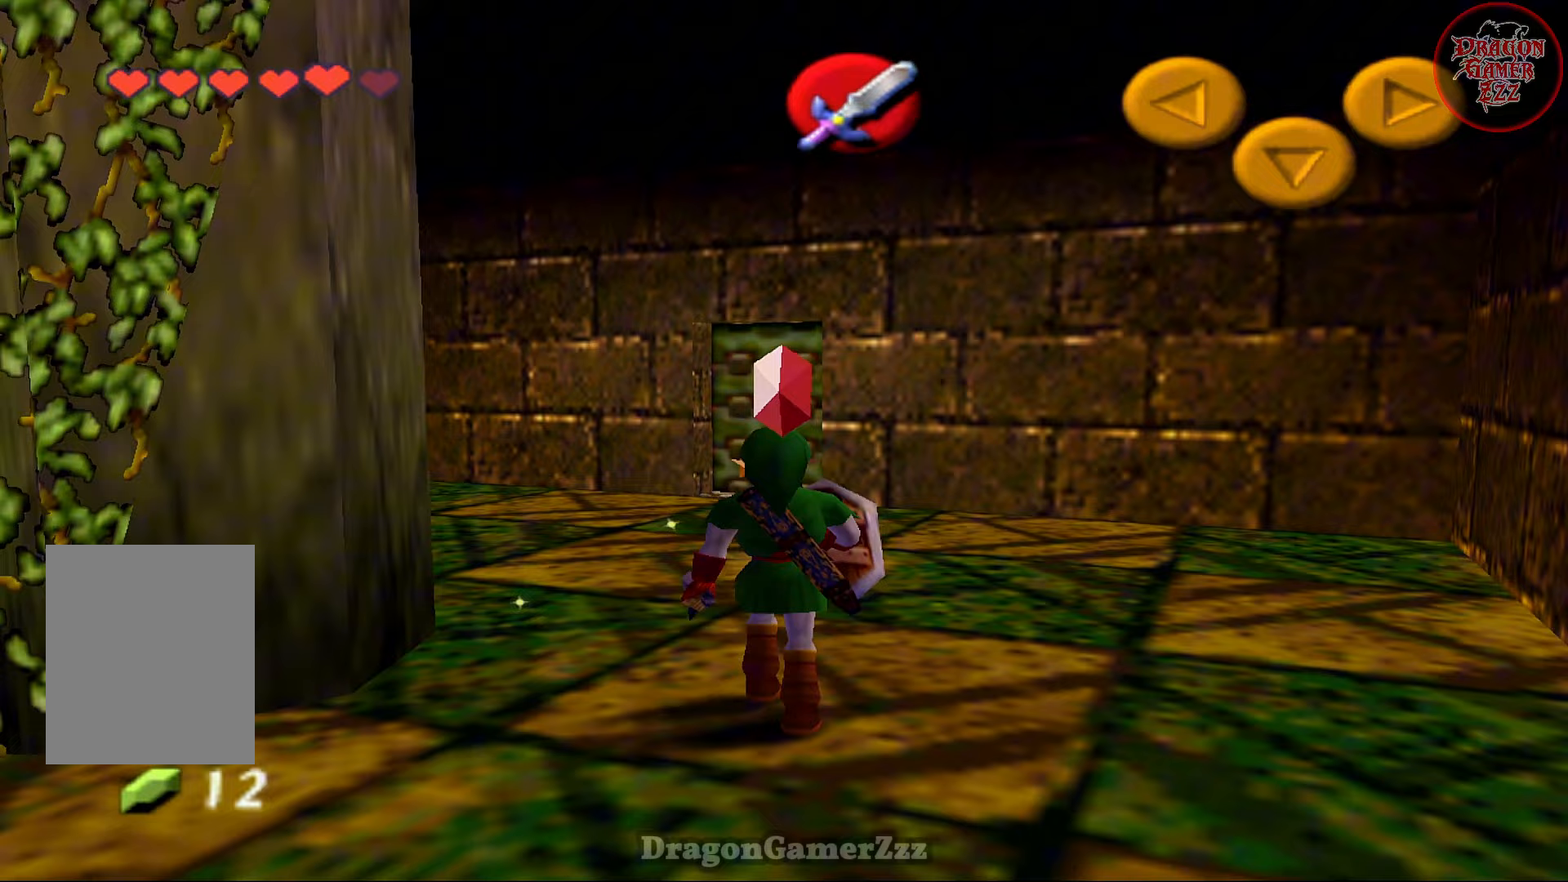
{"buttons": [], "left_stick": "up", "events": []}
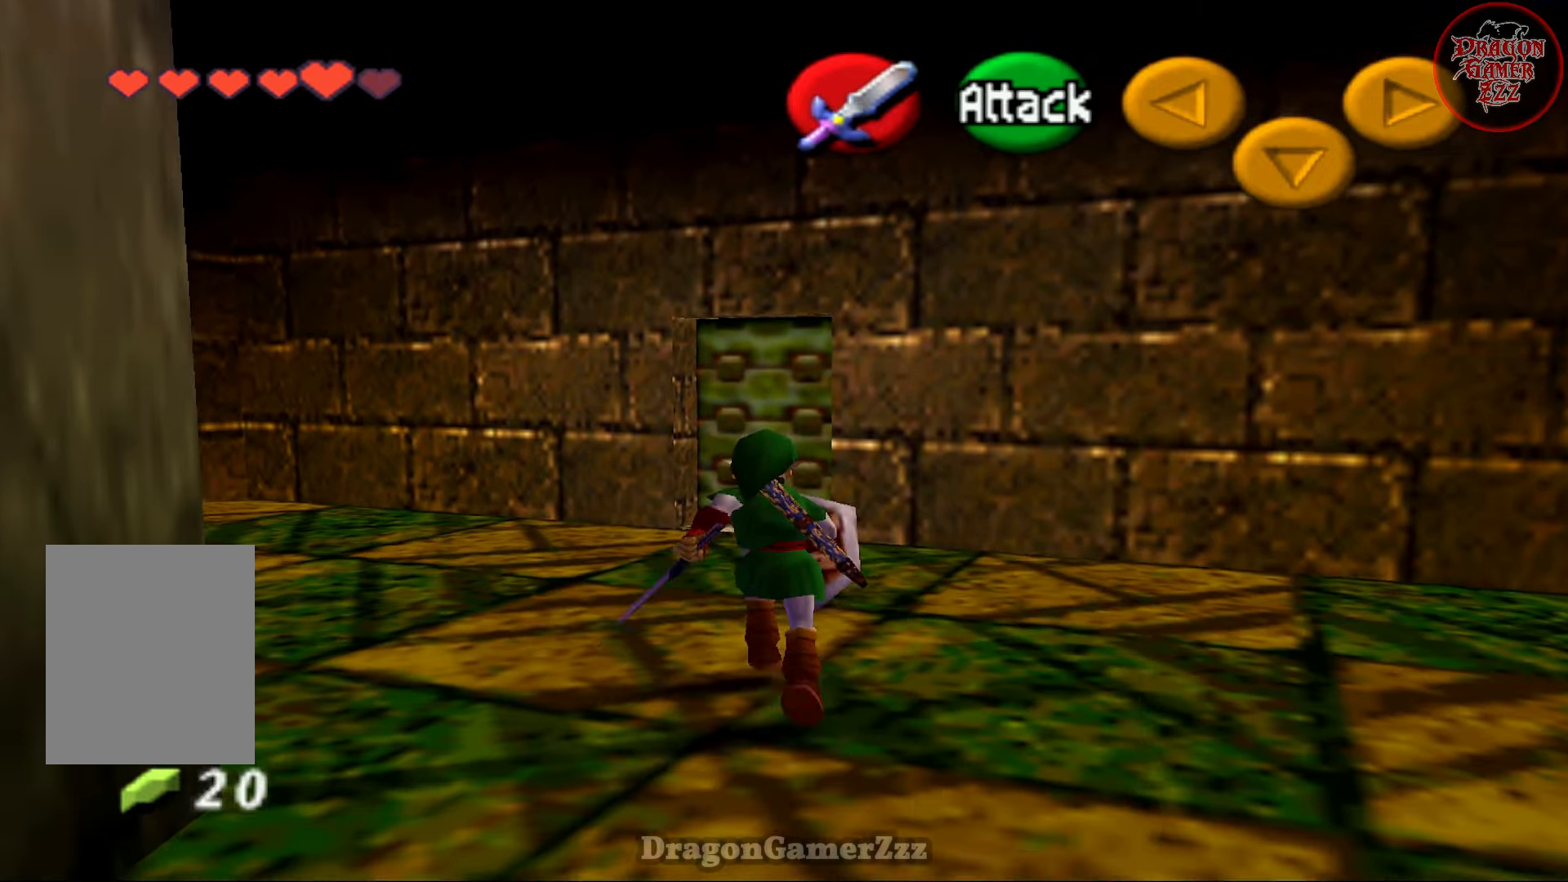
{"buttons": [], "left_stick": "up", "events": [[83, "left_stick", "up-left"], [217, "left_stick", "up"]]}
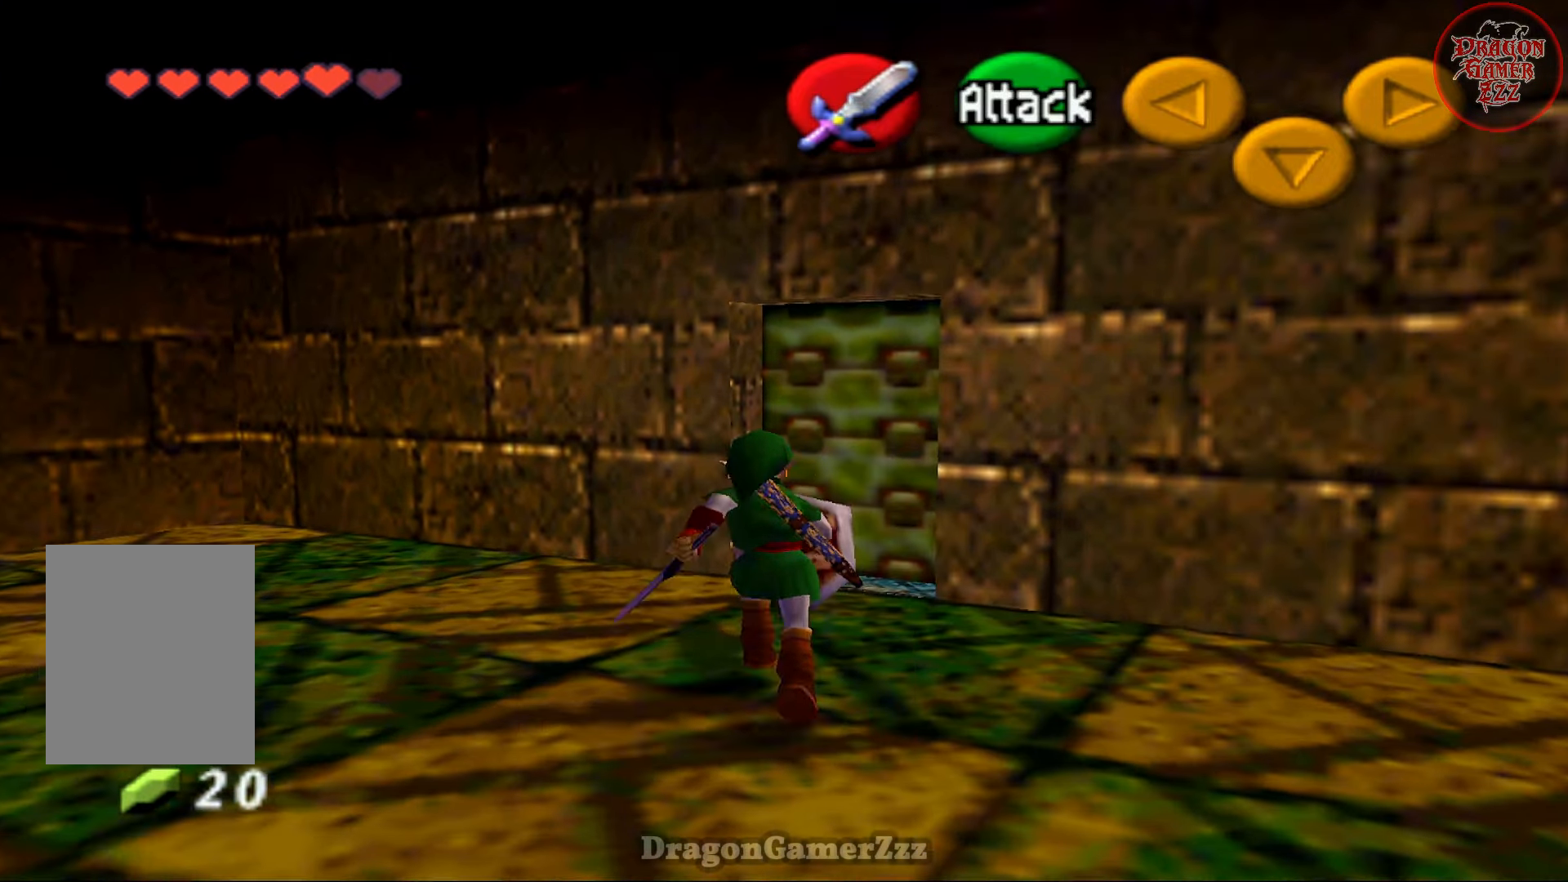
{"buttons": [], "left_stick": "center", "events": [[467, "left_stick", "center"]]}
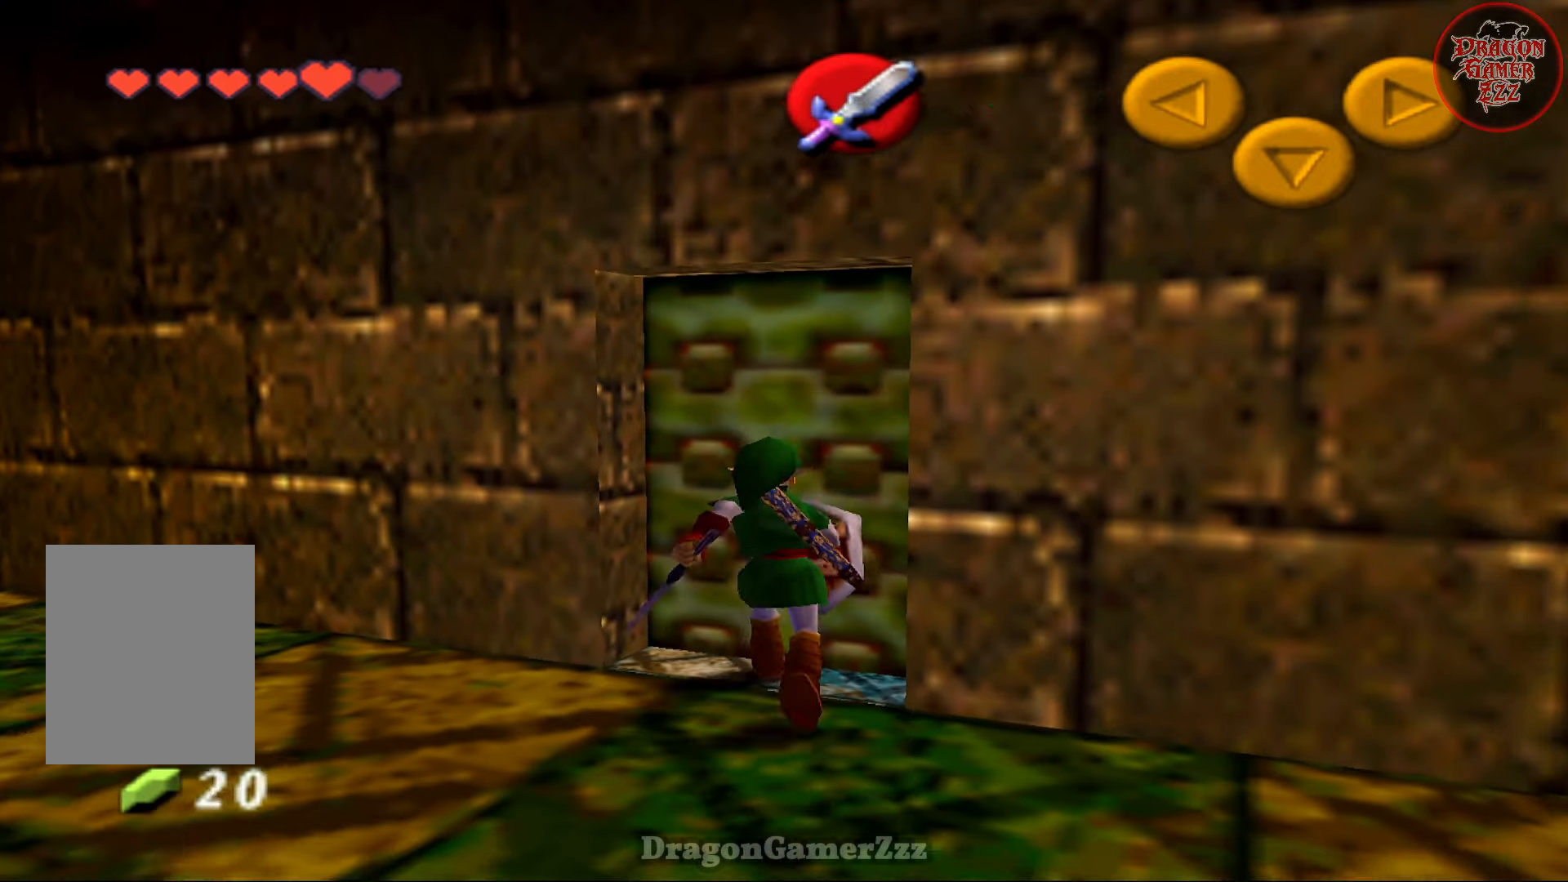
{"buttons": [], "left_stick": "center", "events": [[233, "A", "down"], [283, "A", "up"]]}
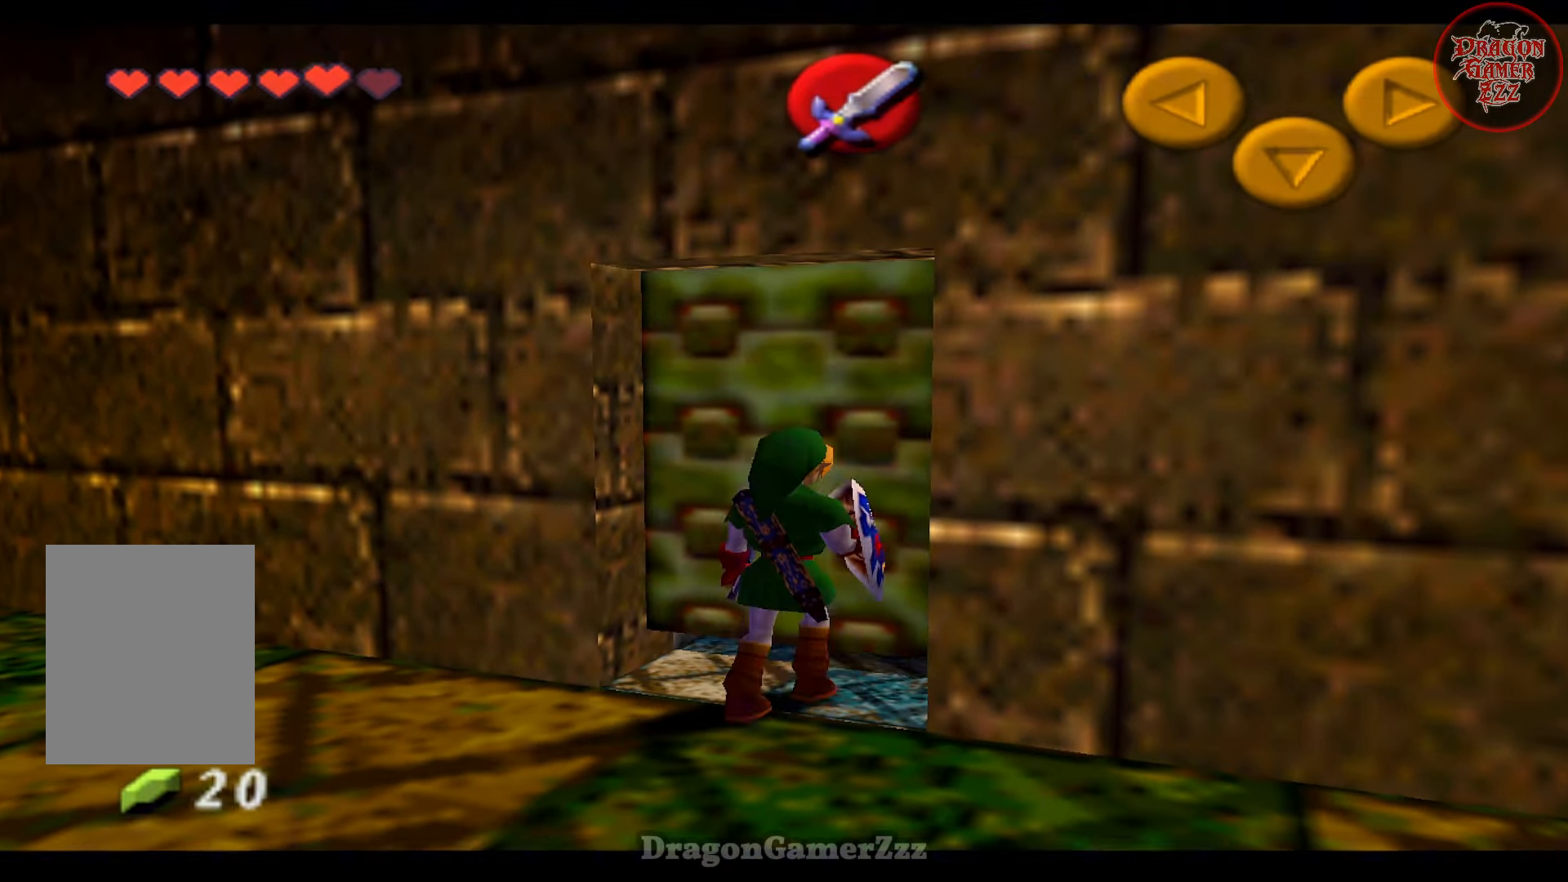
{"buttons": [], "left_stick": "center", "events": []}
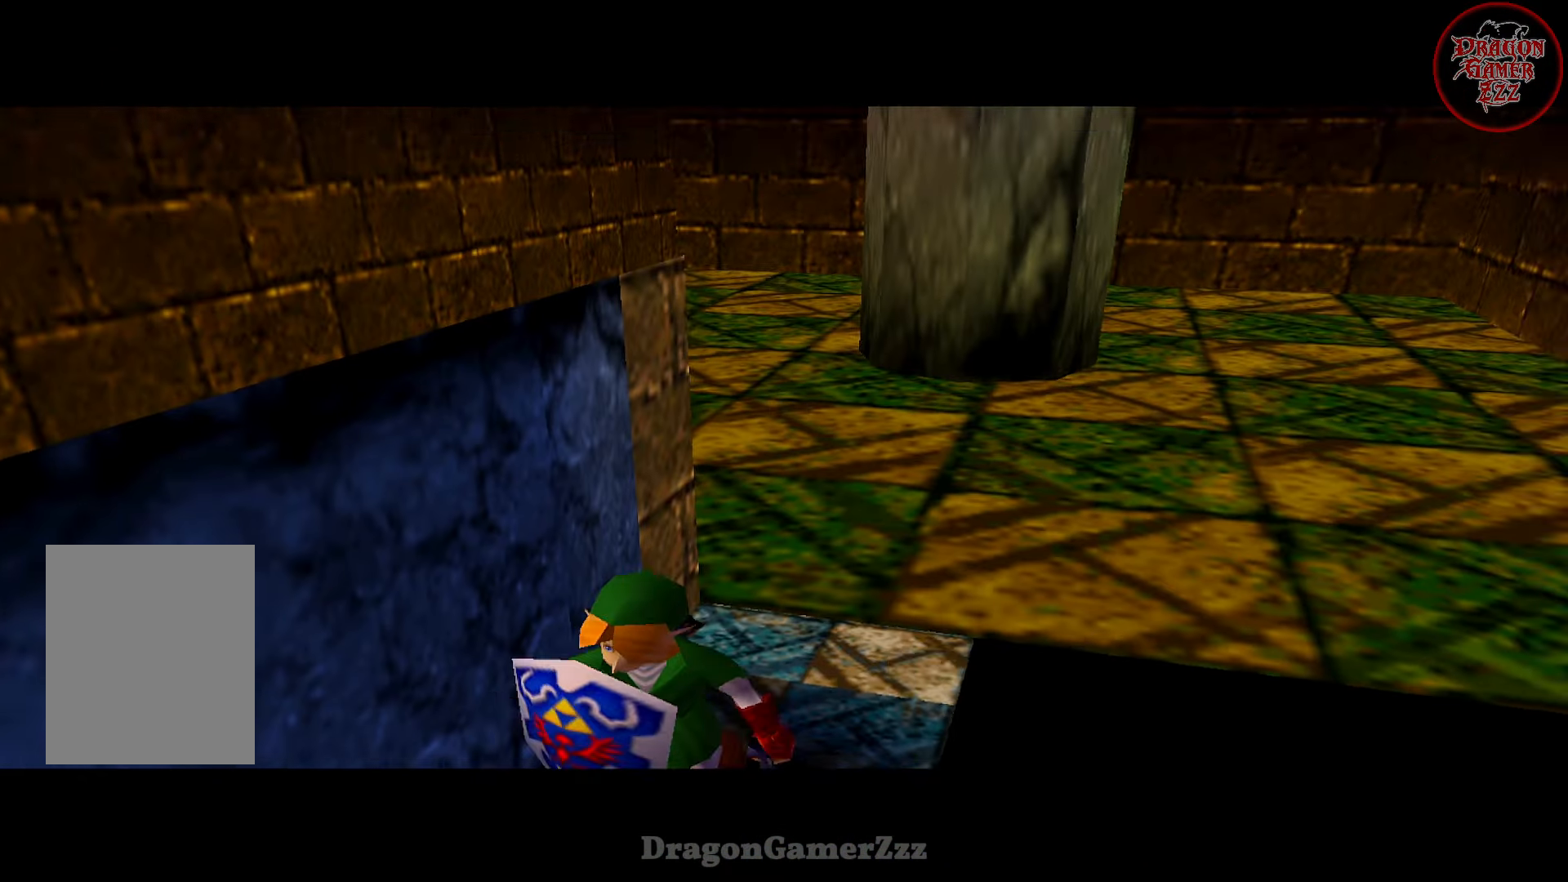
{"buttons": [], "left_stick": "center", "events": []}
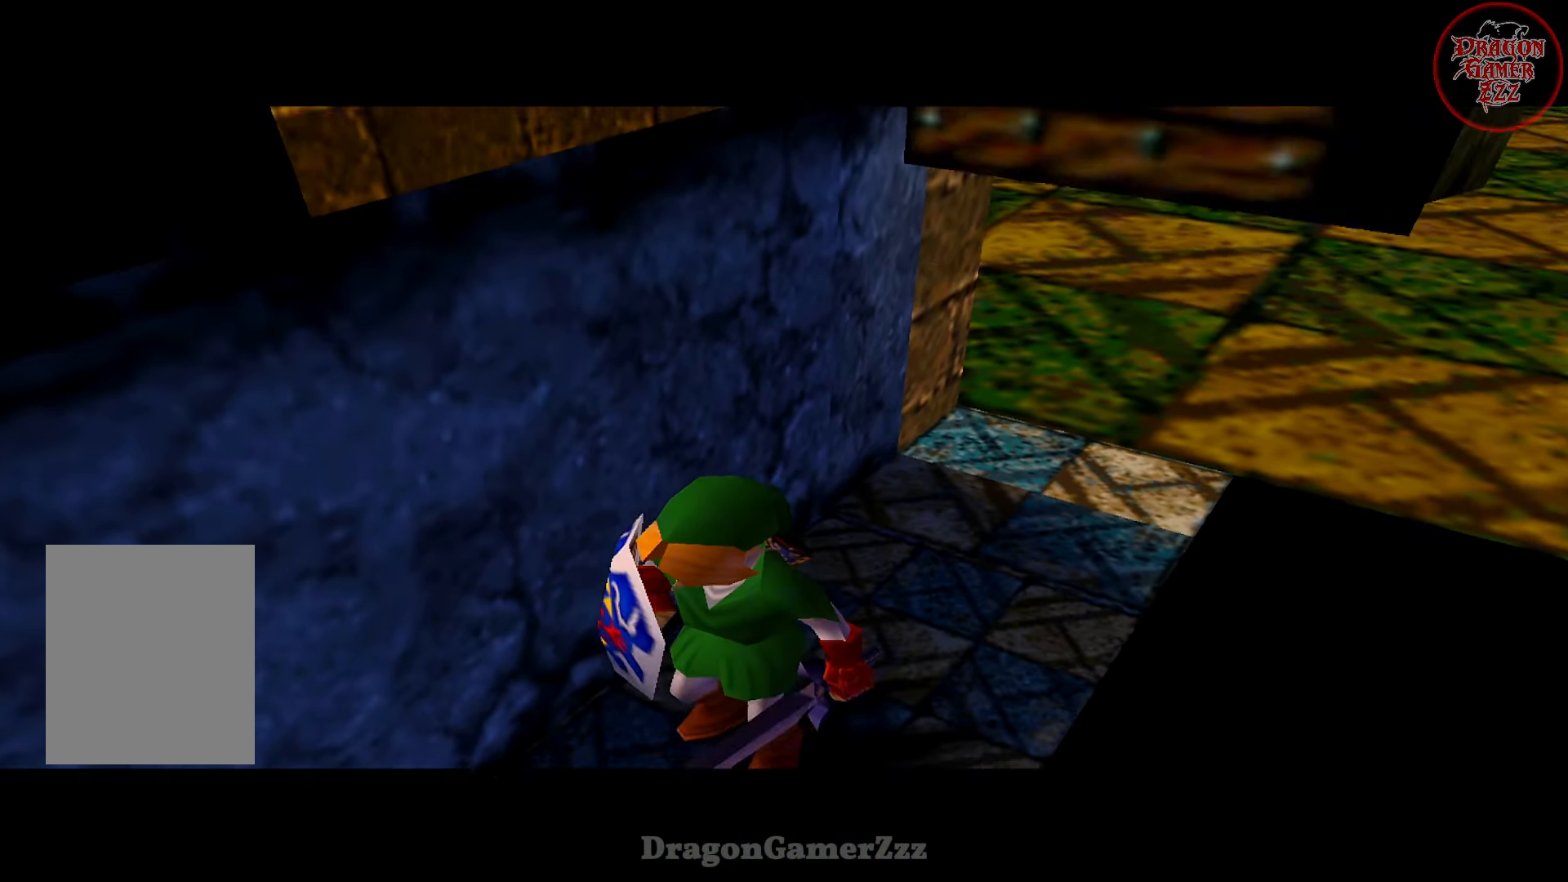
{"buttons": [], "left_stick": "center", "events": []}
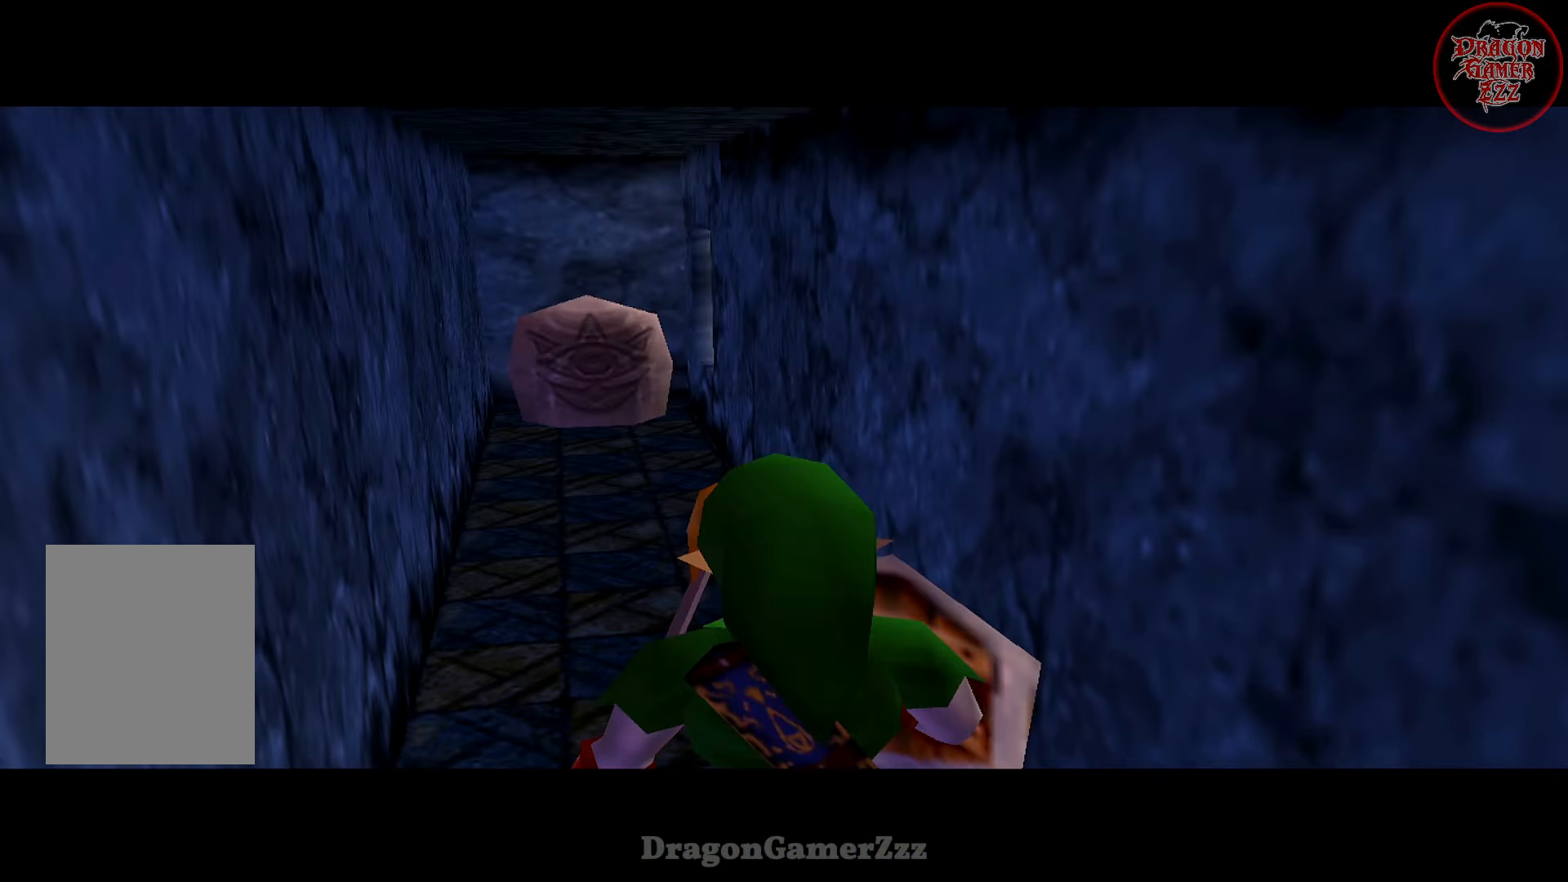
{"buttons": [], "left_stick": "up", "events": [[367, "left_stick", "up"]]}
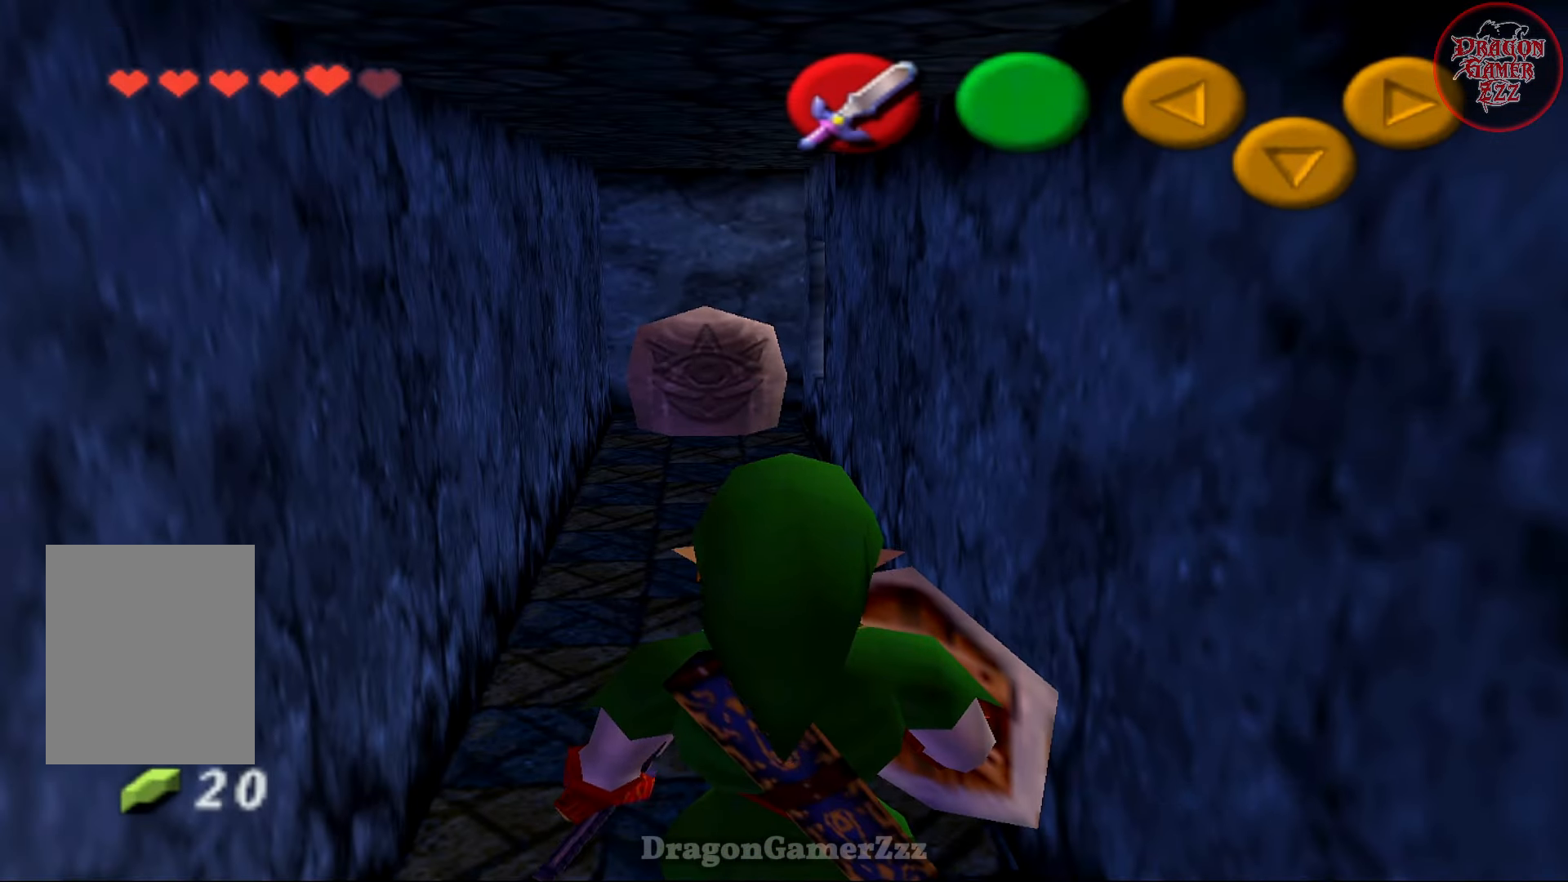
{"buttons": [], "left_stick": "up", "events": []}
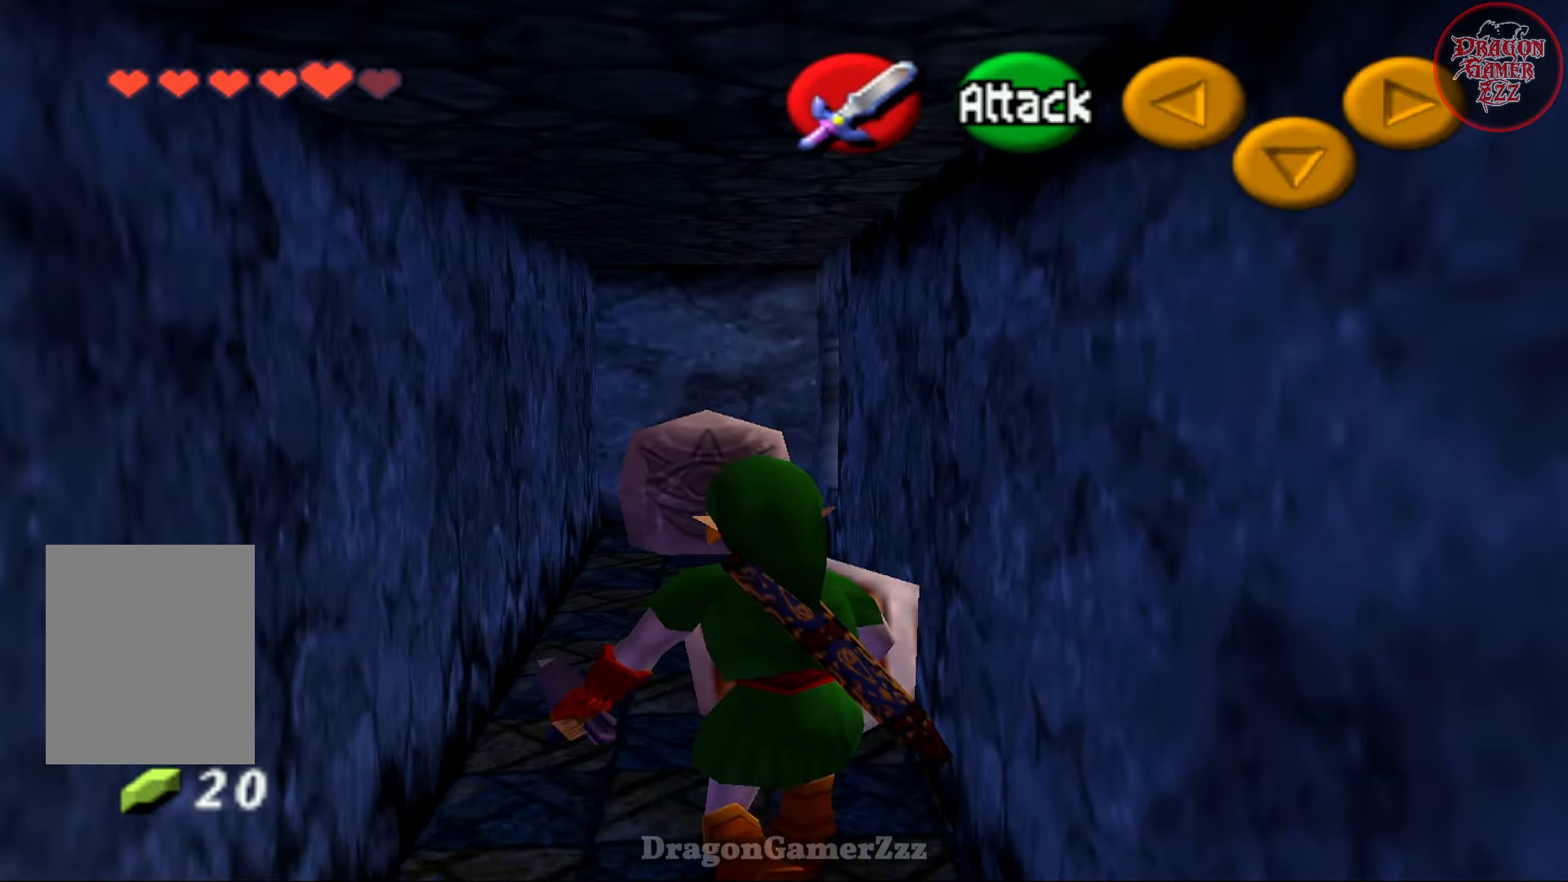
{"buttons": [], "left_stick": "center", "events": [[467, "left_stick", "center"]]}
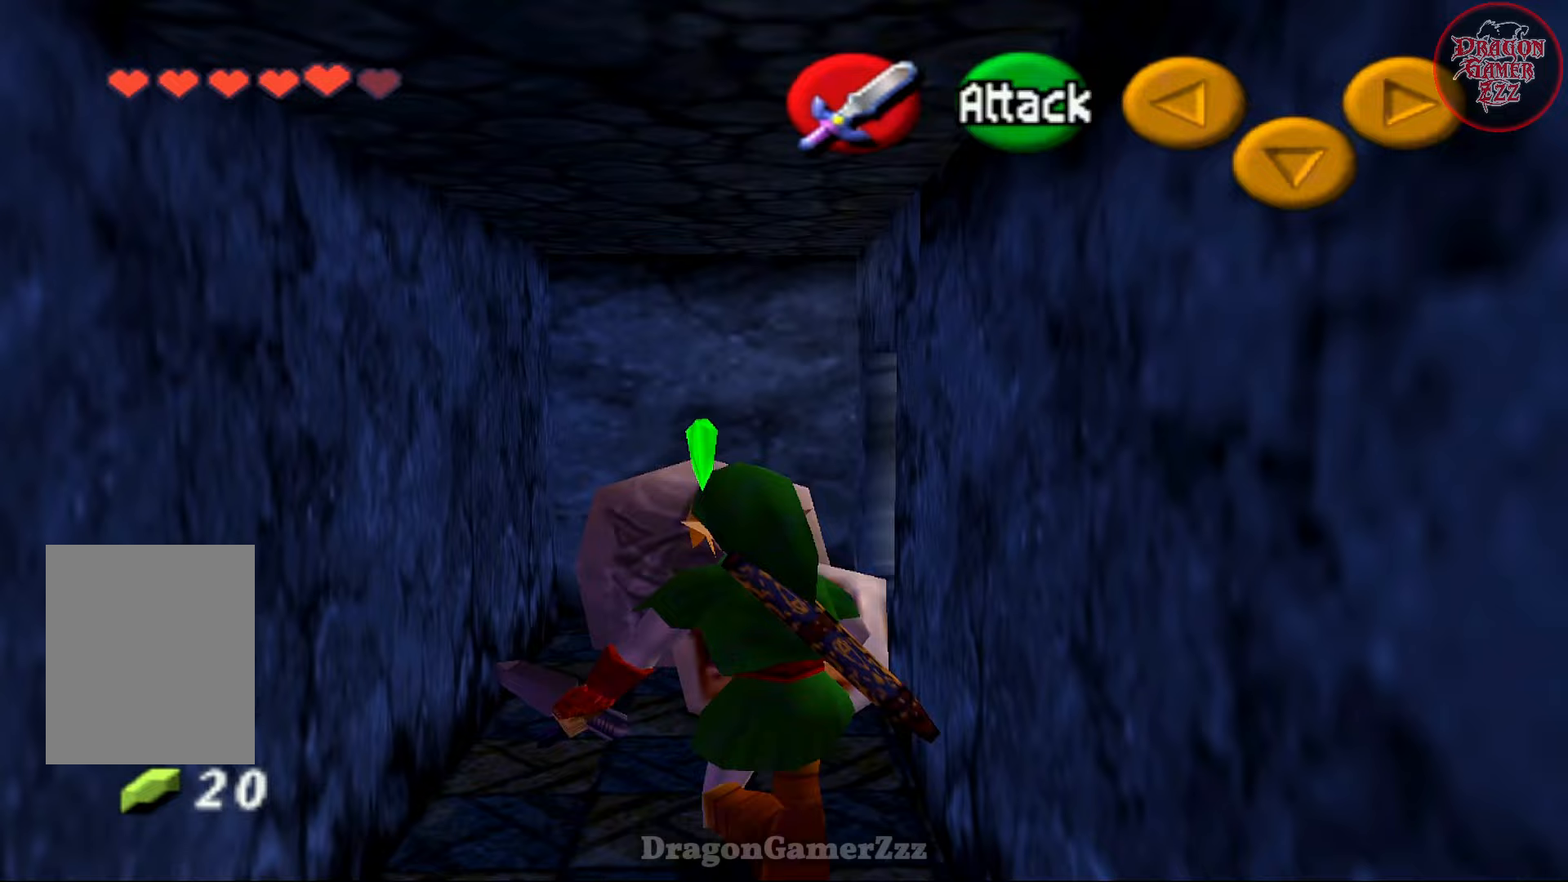
{"buttons": [], "left_stick": "center", "events": []}
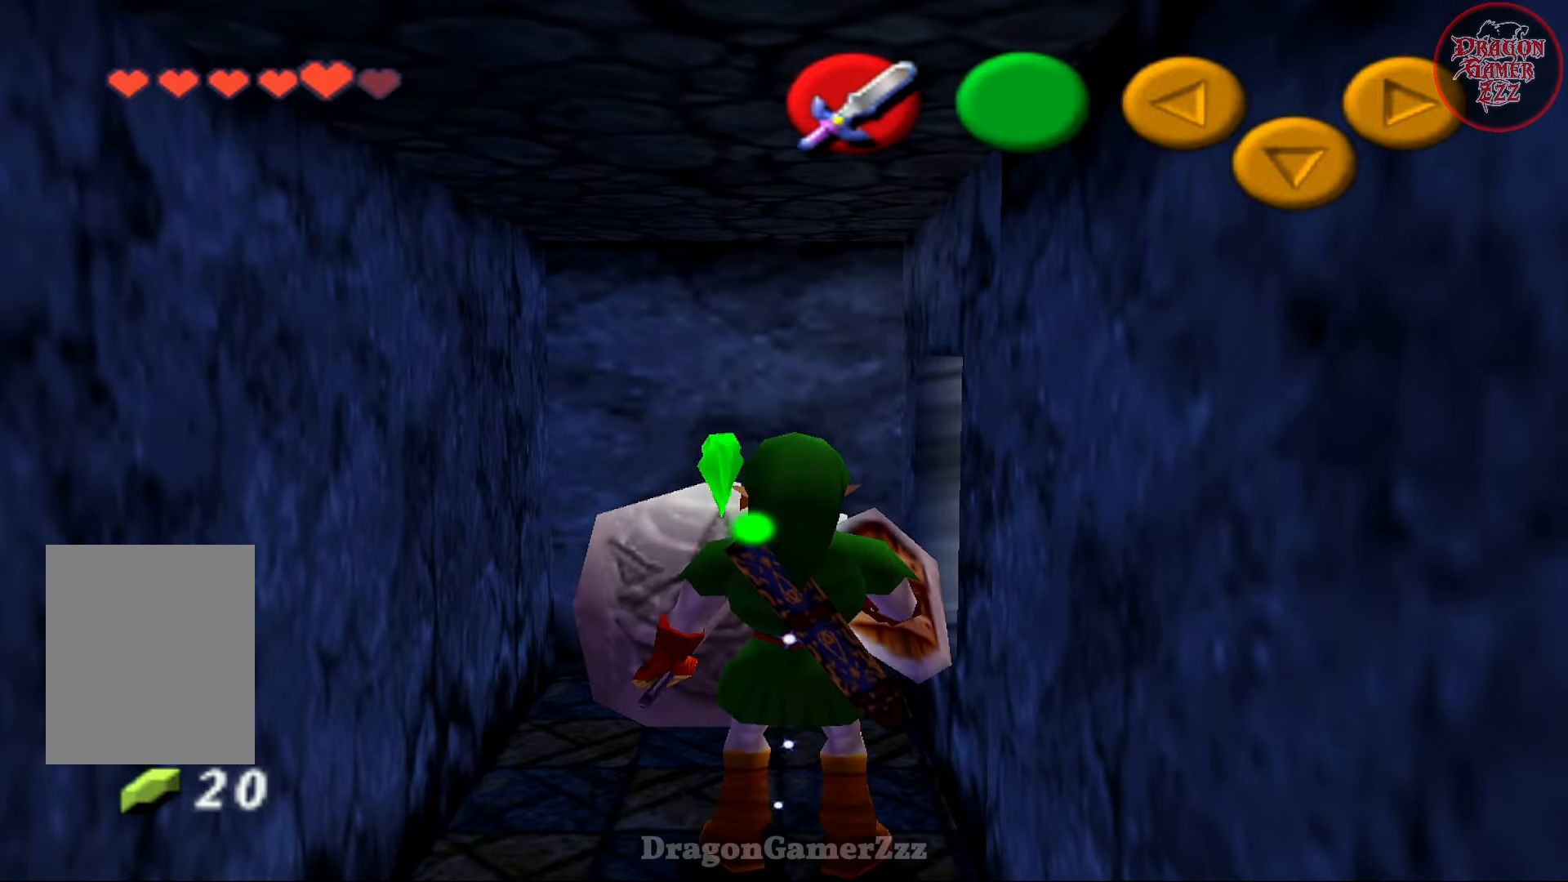
{"buttons": [], "left_stick": "center", "events": [[217, "A", "down"], [317, "A", "up"]]}
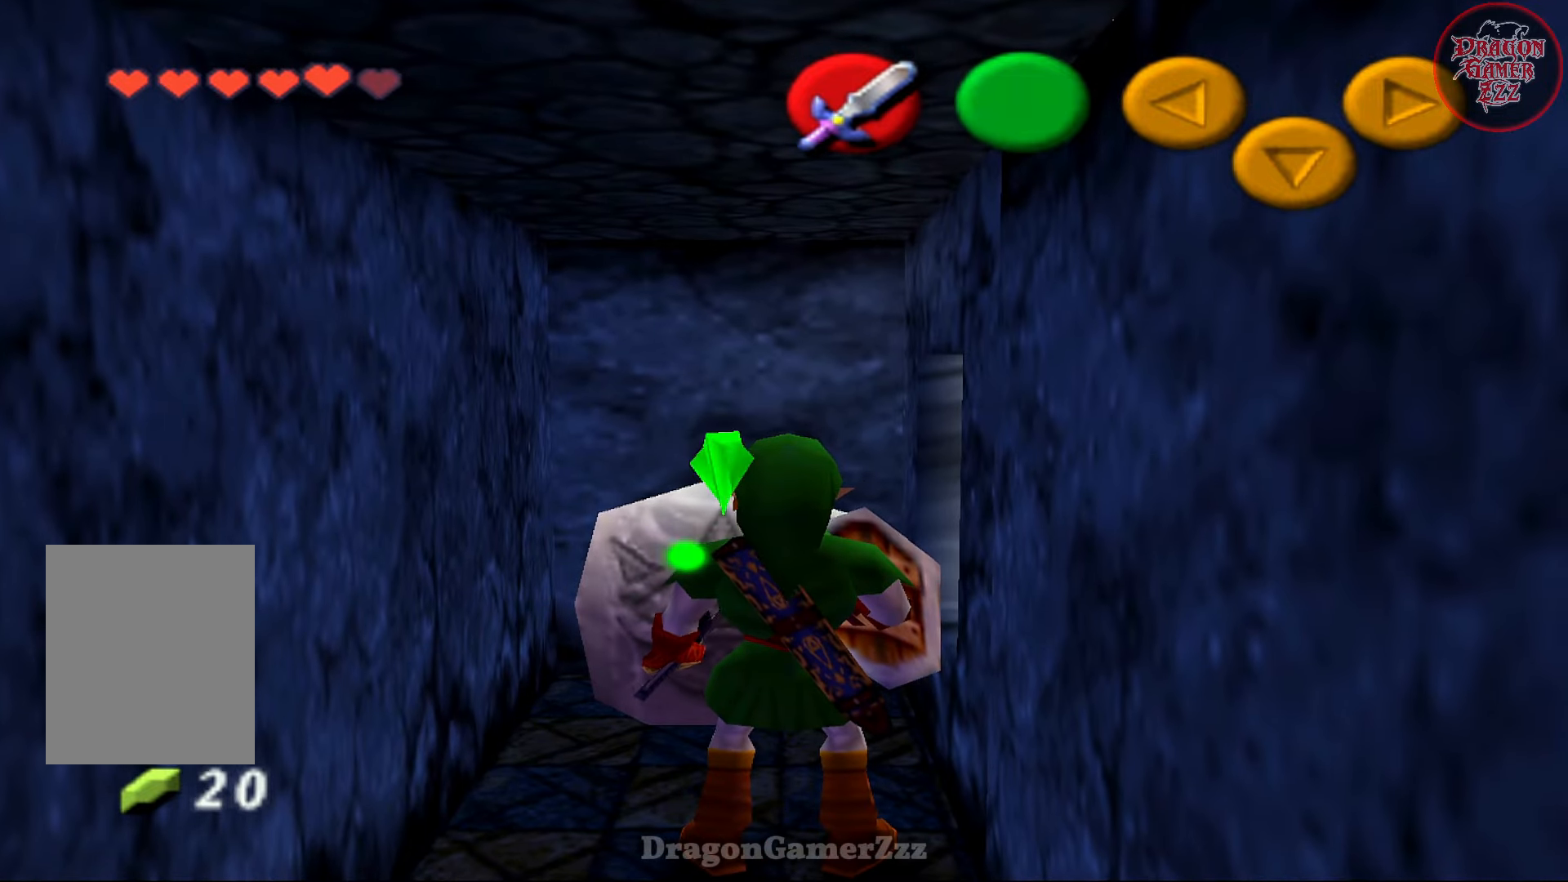
{"buttons": [], "left_stick": "center", "events": []}
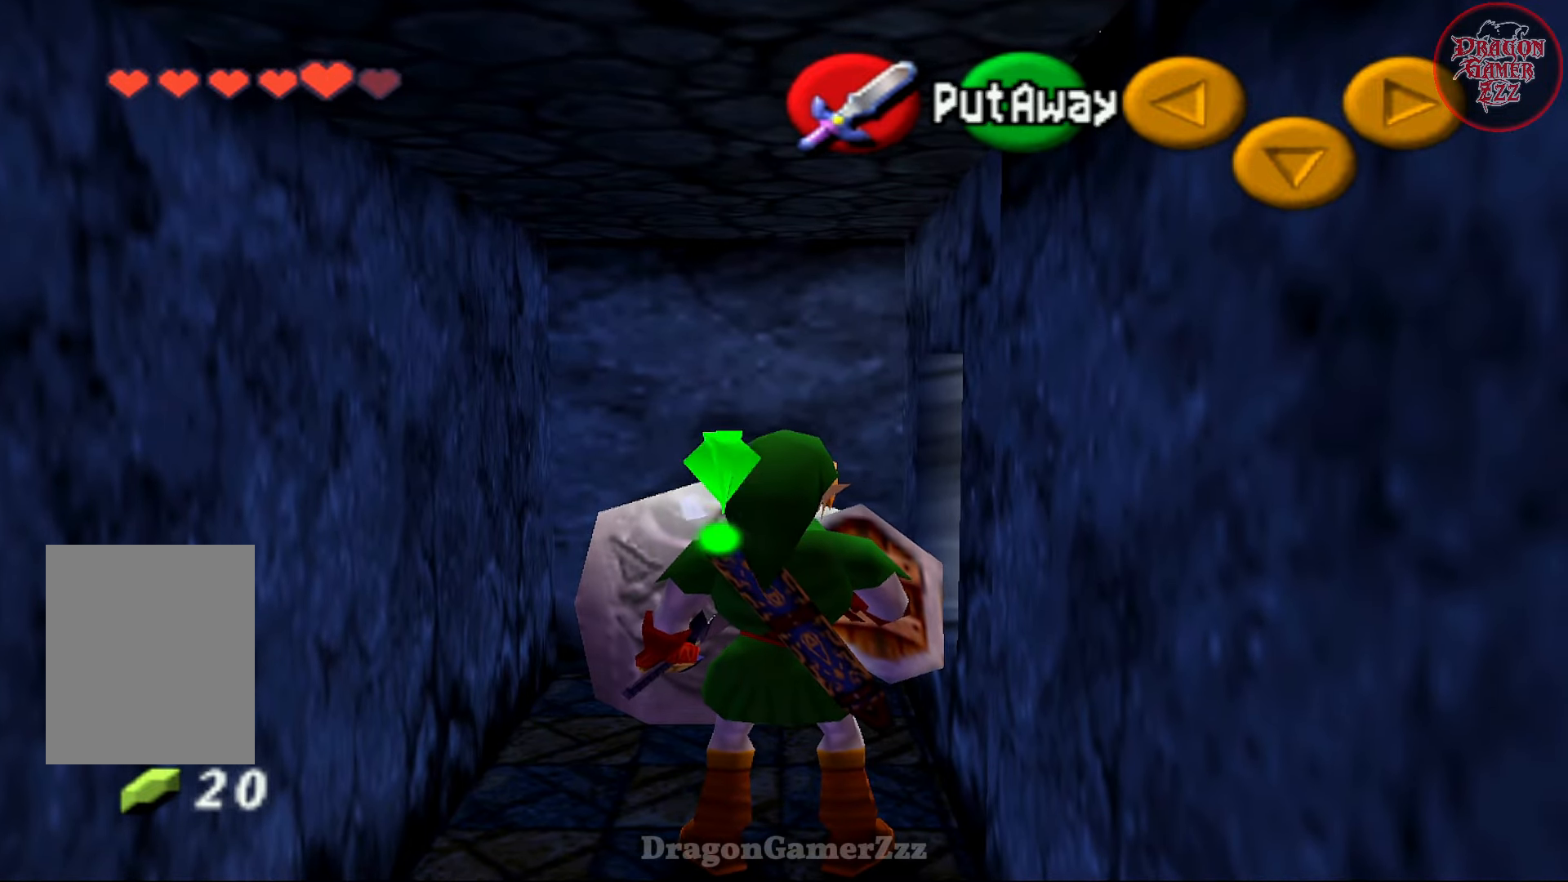
{"buttons": [], "left_stick": "center", "events": [[167, "left_stick", "up-left"], [333, "left_stick", "up-right"], [383, "left_stick", "center"]]}
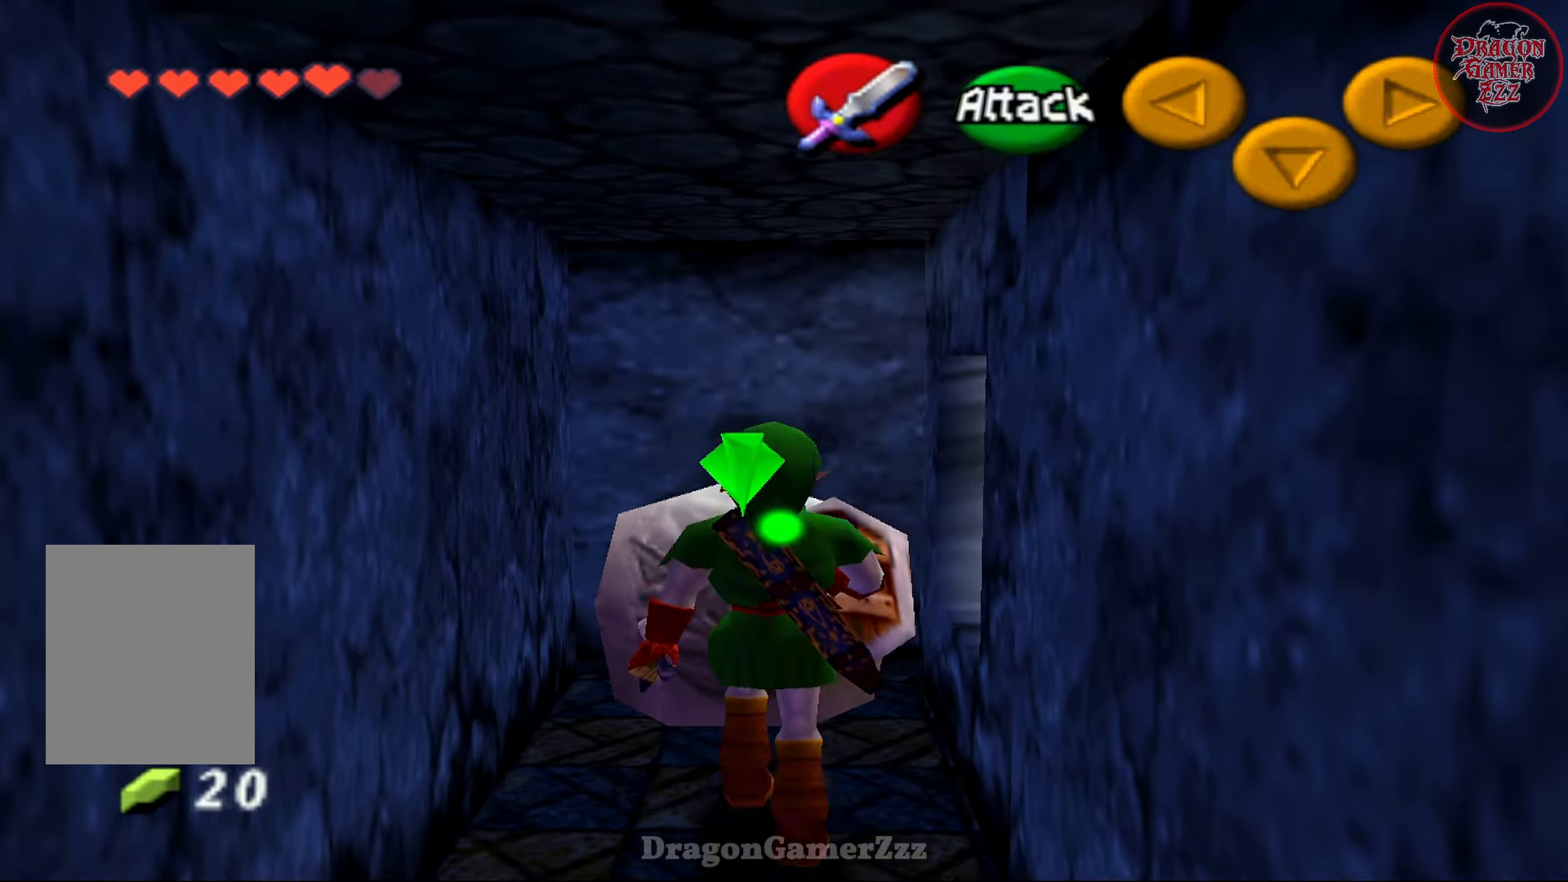
{"buttons": [], "left_stick": "center", "events": [[117, "A", "down"], [233, "A", "up"]]}